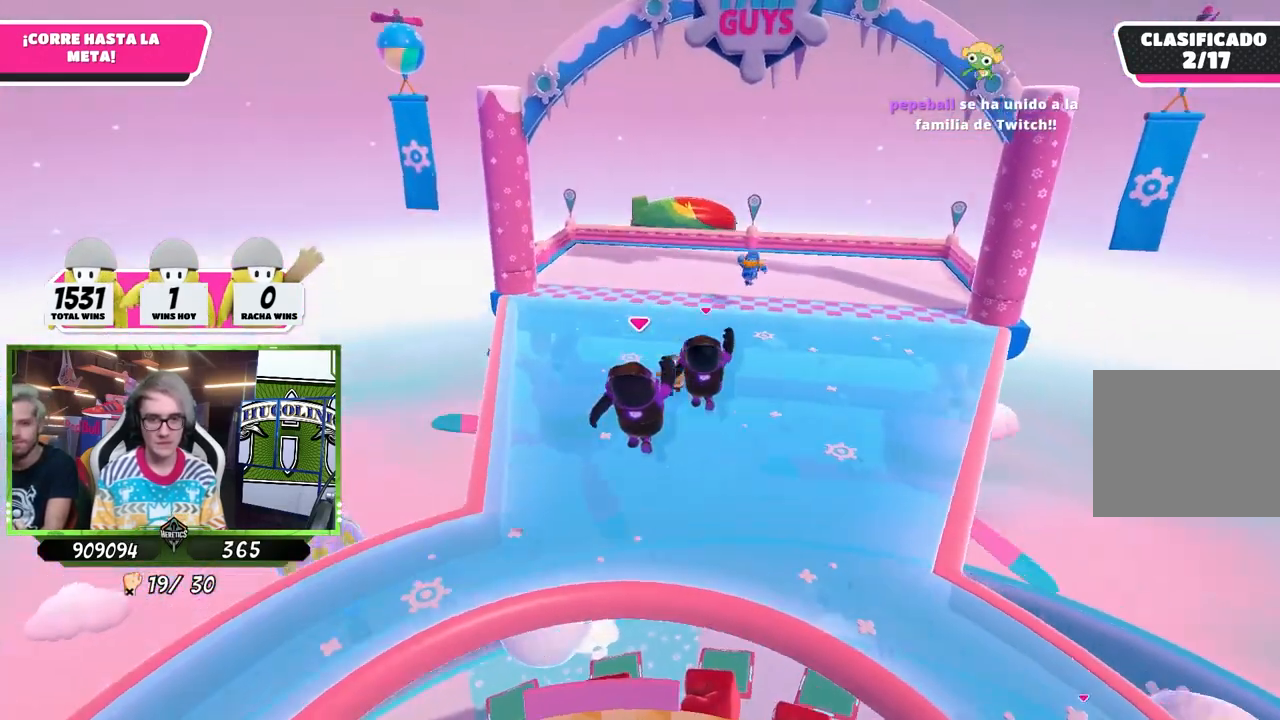
Gameplay with a controller (PlayStation layout); each line is a JSON object with the inputs held at the frame after it. "events" lists button and stick changes between this image and that frame as [ms after this image, input, new state], when the widget could be followed in between.
{"buttons": [], "left_stick": "up", "right_stick": "center", "events": [[83, "left_stick", "up"]]}
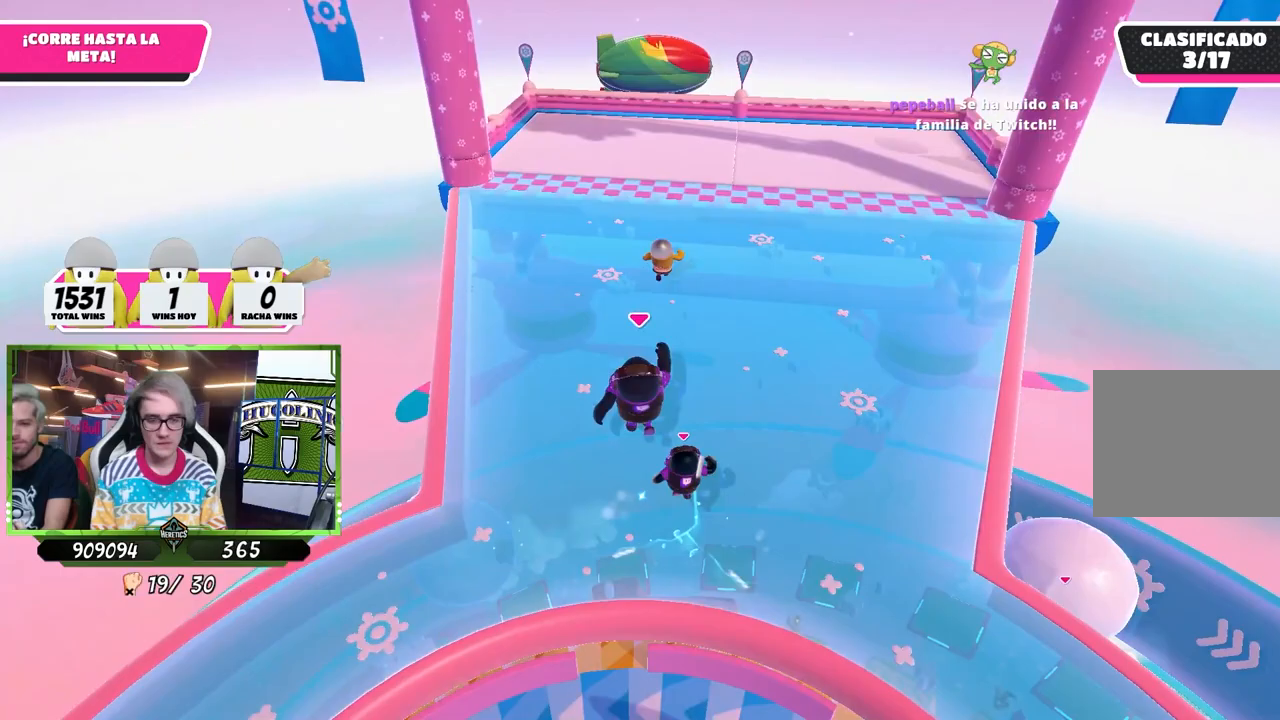
{"buttons": [], "left_stick": "up", "right_stick": "center", "events": [[283, "right_stick", "up-right"], [433, "right_stick", "center"]]}
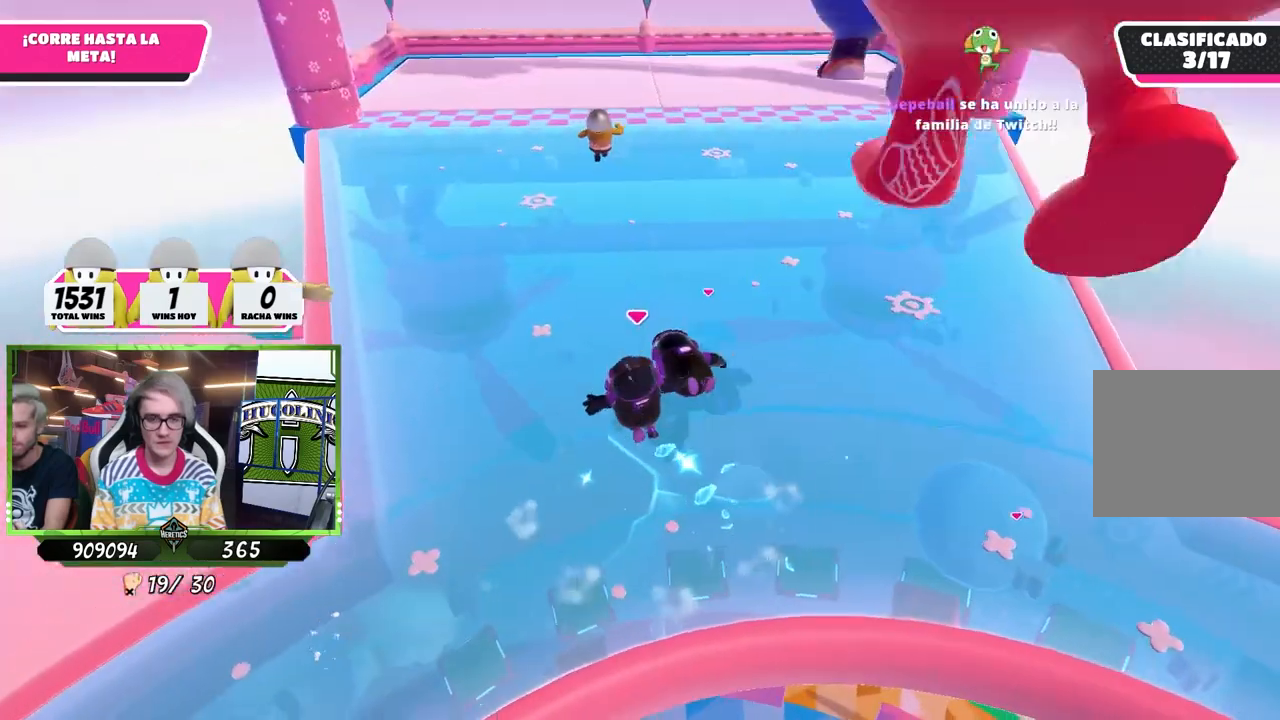
{"buttons": [], "left_stick": "up-left", "right_stick": "center", "events": [[183, "left_stick", "up-left"]]}
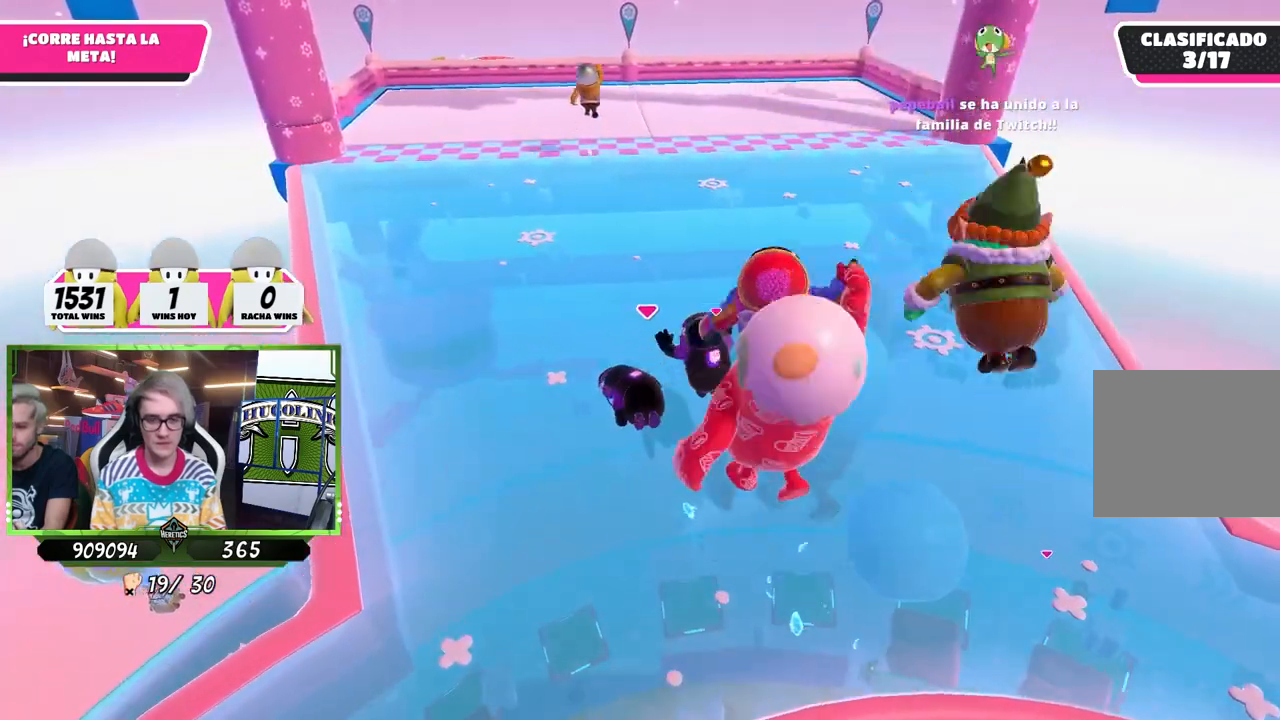
{"buttons": [], "left_stick": "up-left", "right_stick": "up-right", "events": [[117, "right_stick", "down"], [317, "right_stick", "center"], [450, "right_stick", "up-right"]]}
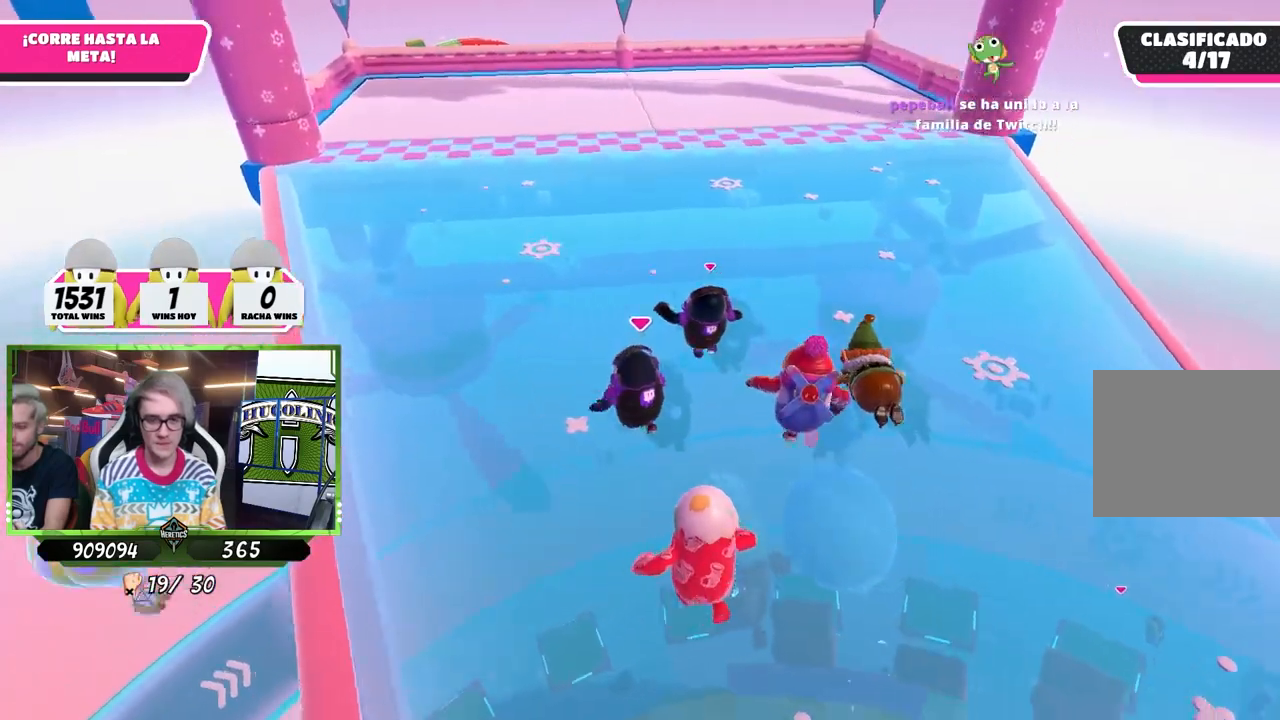
{"buttons": [], "left_stick": "up-left", "right_stick": "right", "events": [[383, "right_stick", "right"]]}
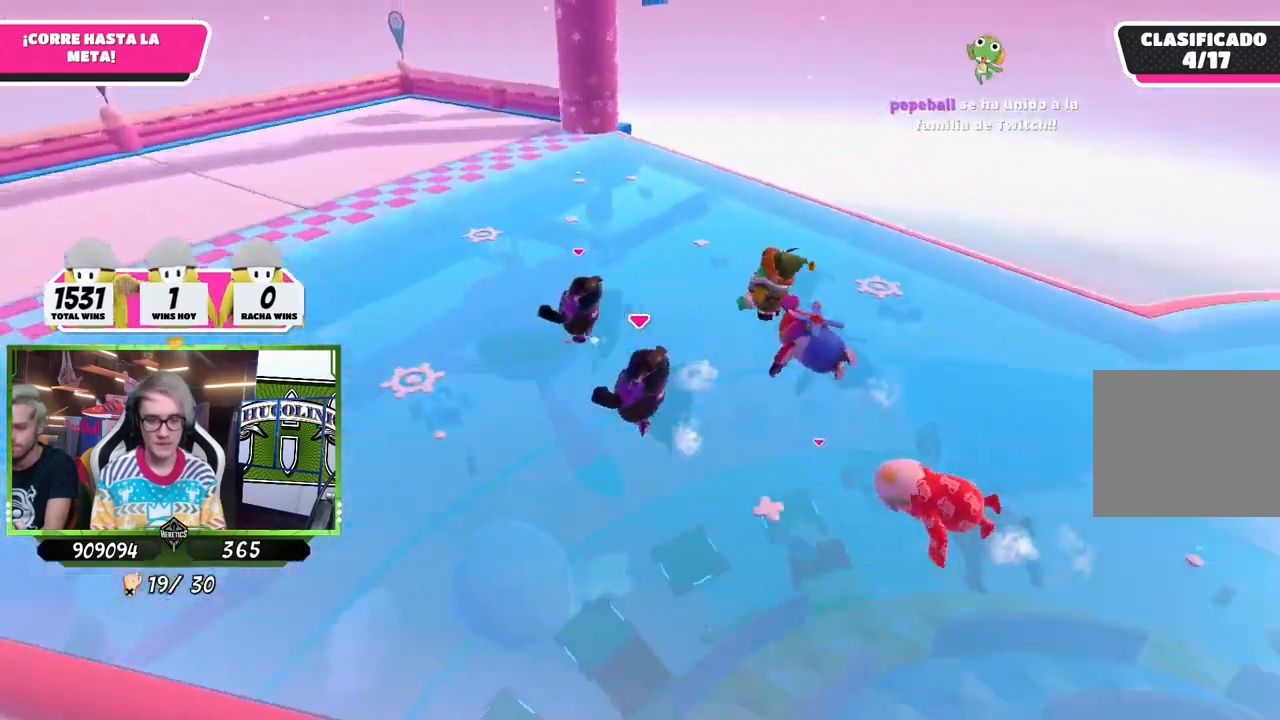
{"buttons": [], "left_stick": "down", "right_stick": "center", "events": [[250, "right_stick", "up-right"], [267, "left_stick", "down-left"], [450, "left_stick", "down"], [450, "right_stick", "center"]]}
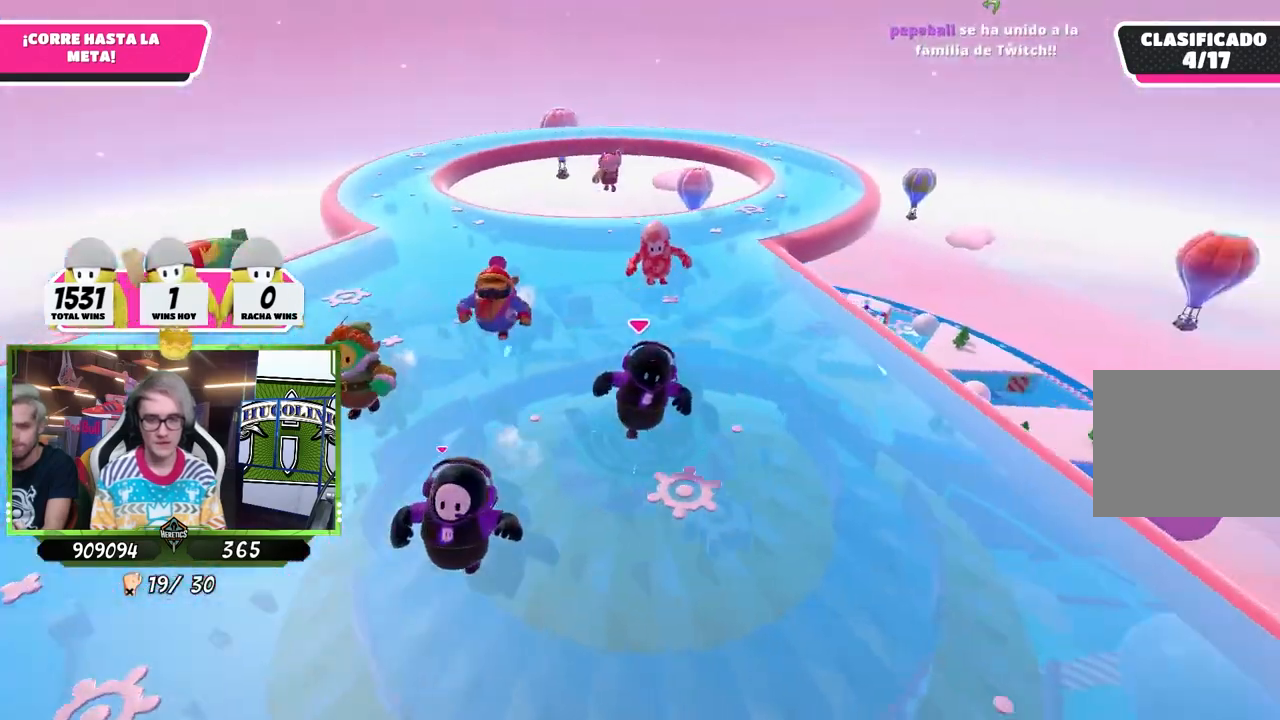
{"buttons": [], "left_stick": "down", "right_stick": "center", "events": []}
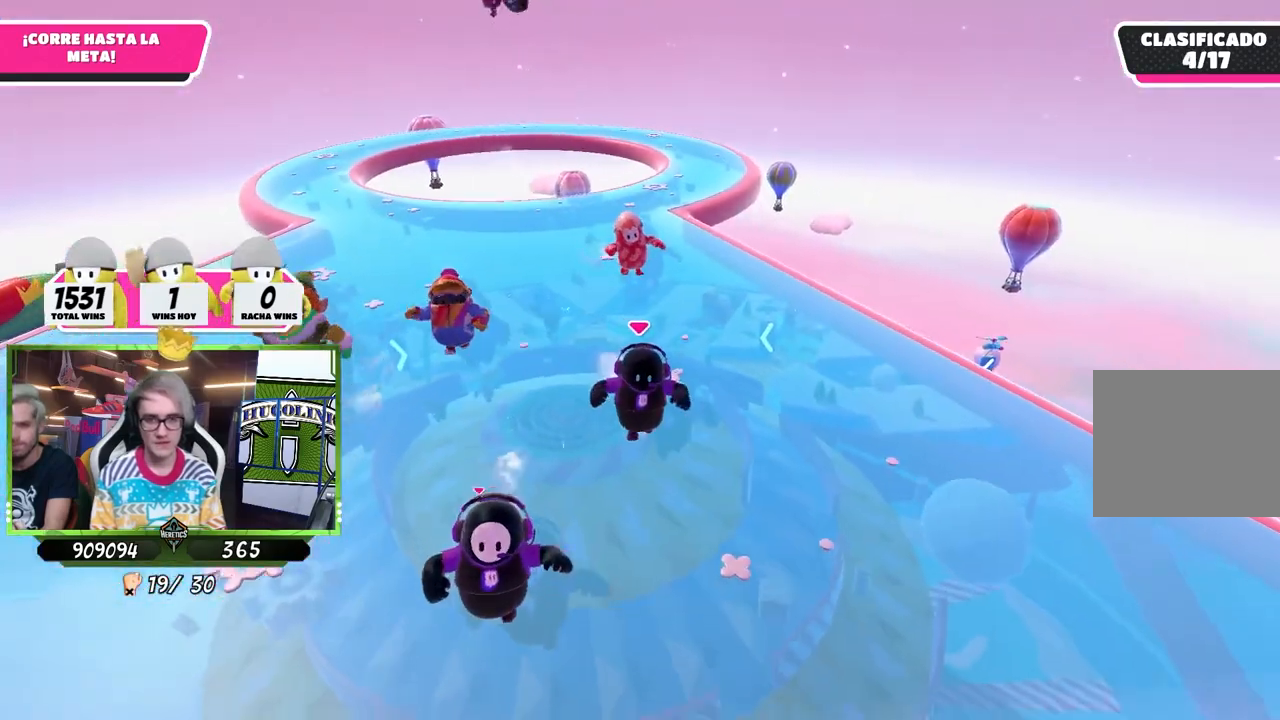
{"buttons": [], "left_stick": "down", "right_stick": "center", "events": [[17, "CROSS", "down"], [167, "CROSS", "up"], [367, "SQUARE", "down"], [483, "SQUARE", "up"]]}
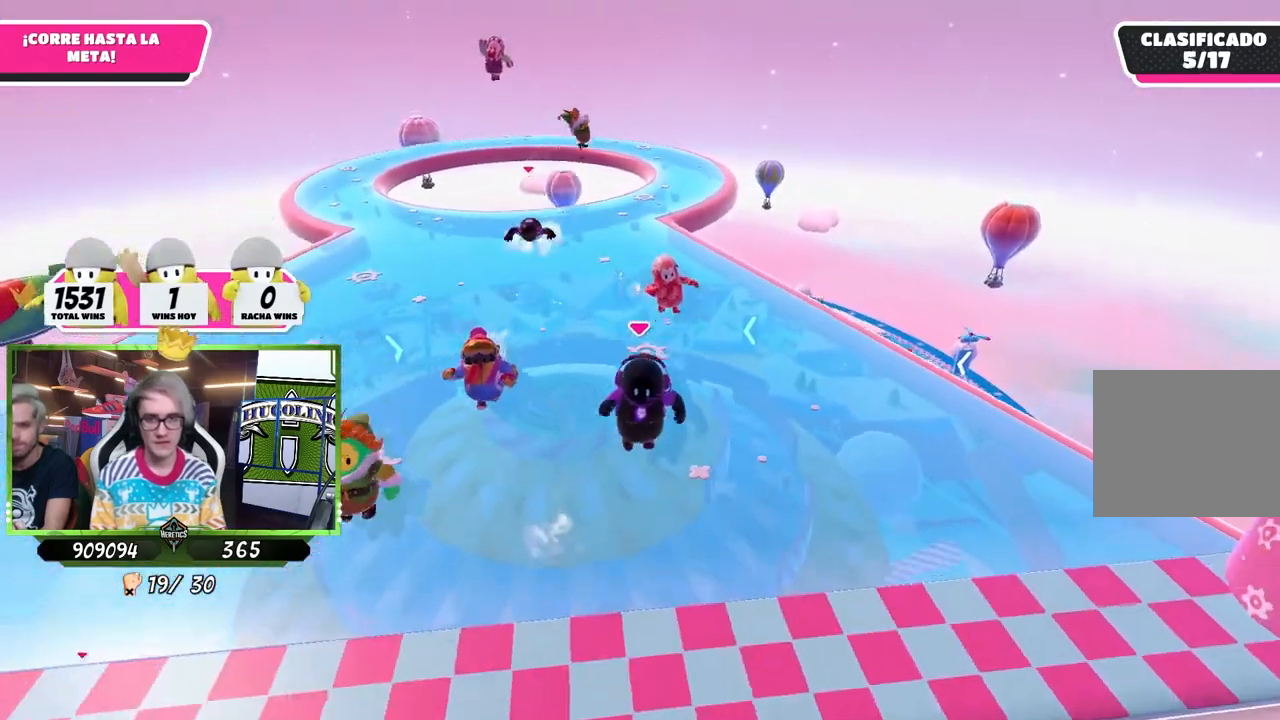
{"buttons": [], "left_stick": "down", "right_stick": "center", "events": [[67, "SQUARE", "down"], [150, "SQUARE", "up"], [217, "SQUARE", "down"], [283, "SQUARE", "up"], [350, "SQUARE", "down"], [483, "SQUARE", "up"]]}
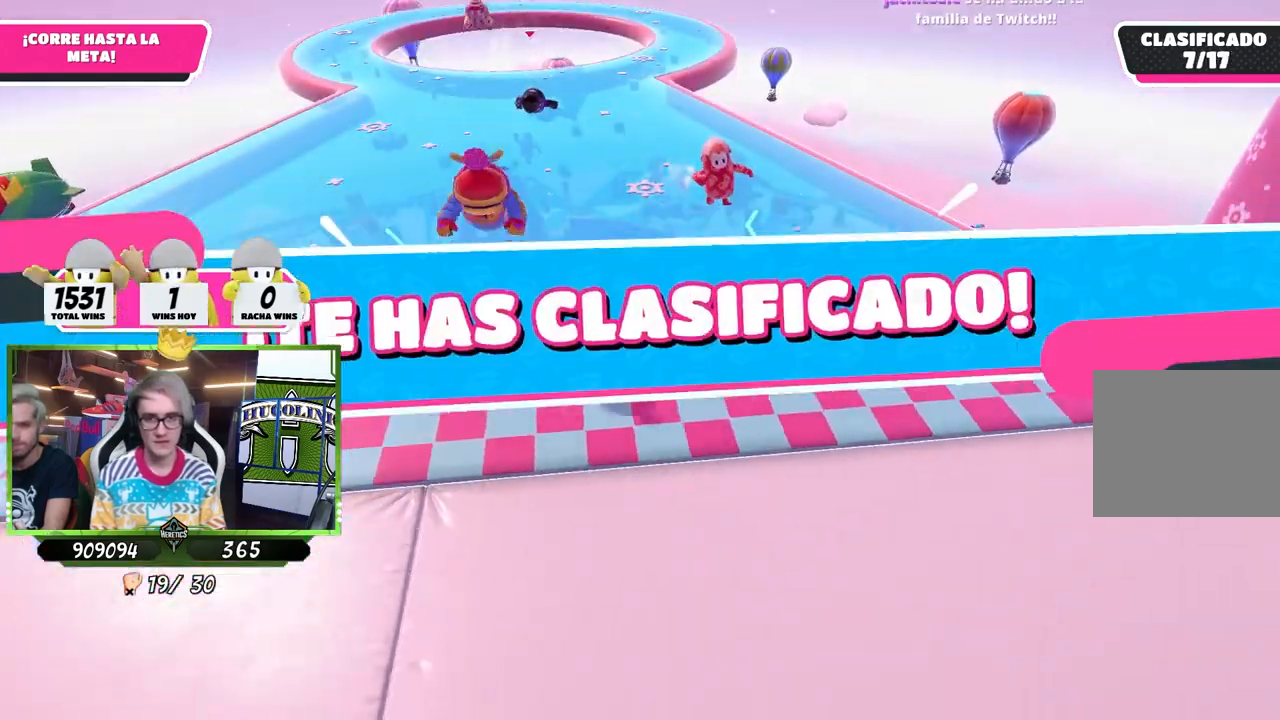
{"buttons": [], "left_stick": "center", "right_stick": "center", "events": [[83, "left_stick", "center"]]}
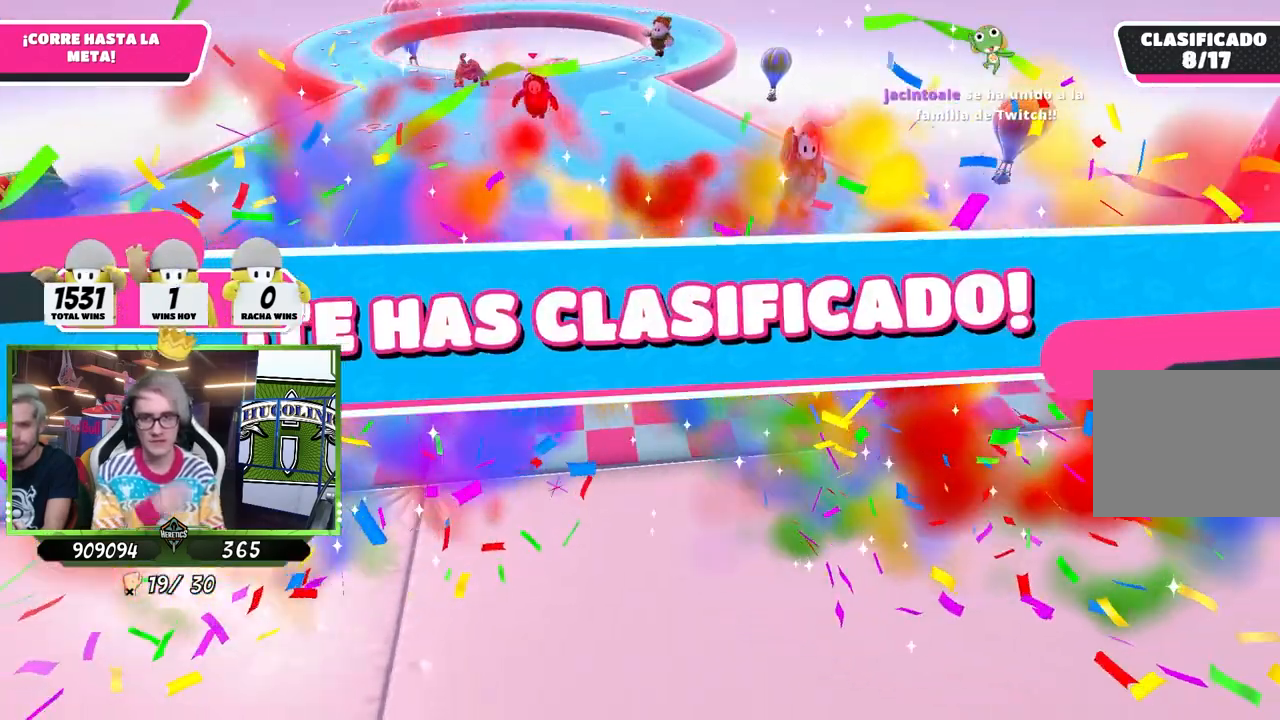
{"buttons": [], "left_stick": "center", "right_stick": "center", "events": []}
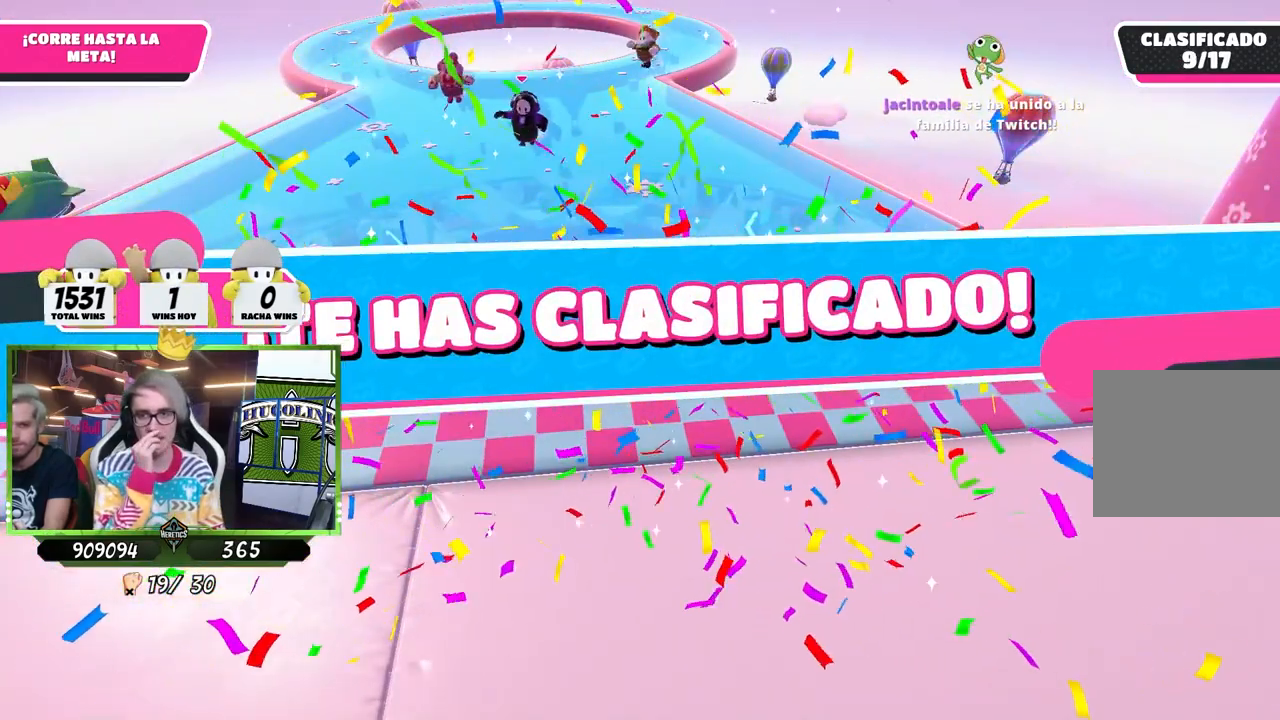
{"buttons": [], "left_stick": "center", "right_stick": "center", "events": []}
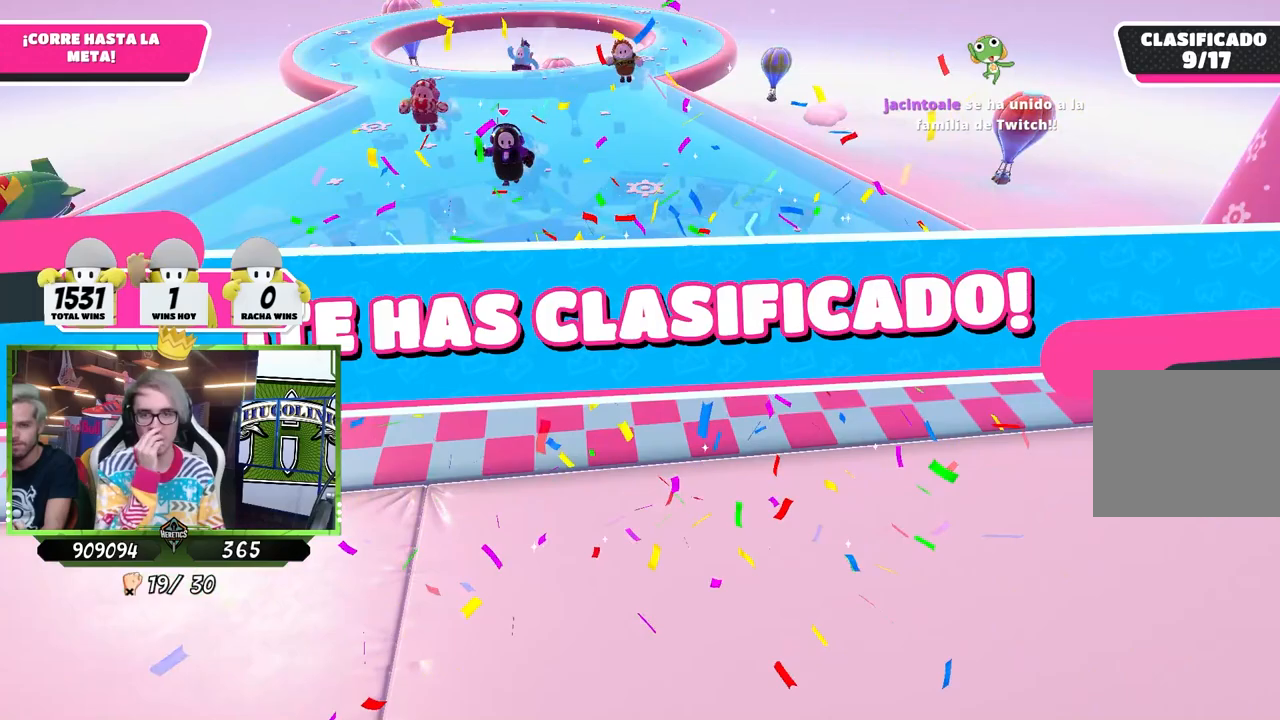
{"buttons": [], "left_stick": "center", "right_stick": "center", "events": []}
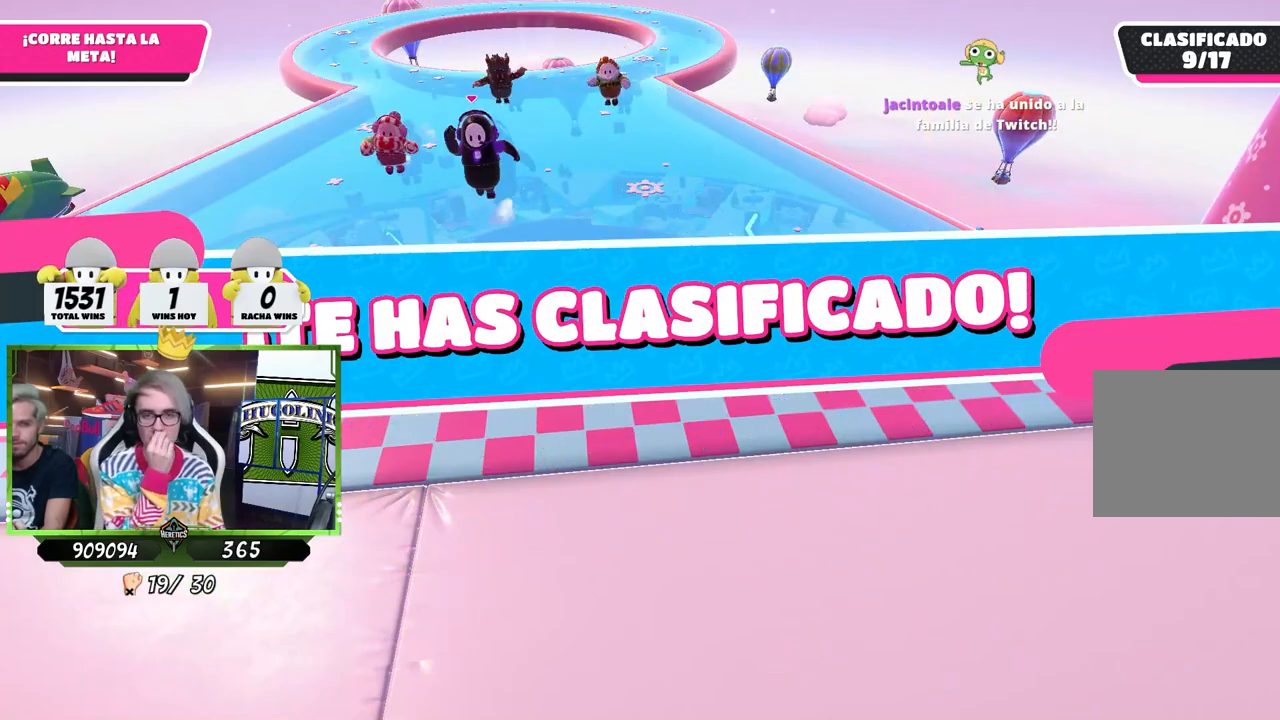
{"buttons": [], "left_stick": "center", "right_stick": "center", "events": []}
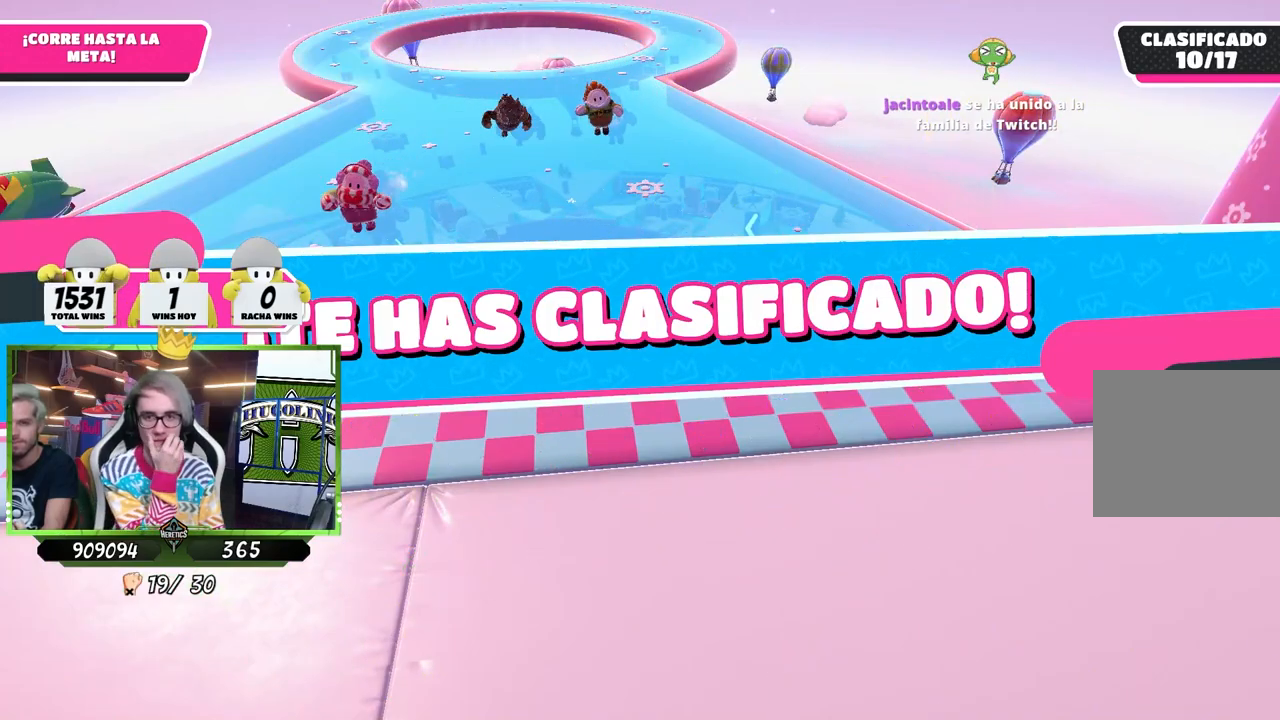
{"buttons": [], "left_stick": "center", "right_stick": "center", "events": []}
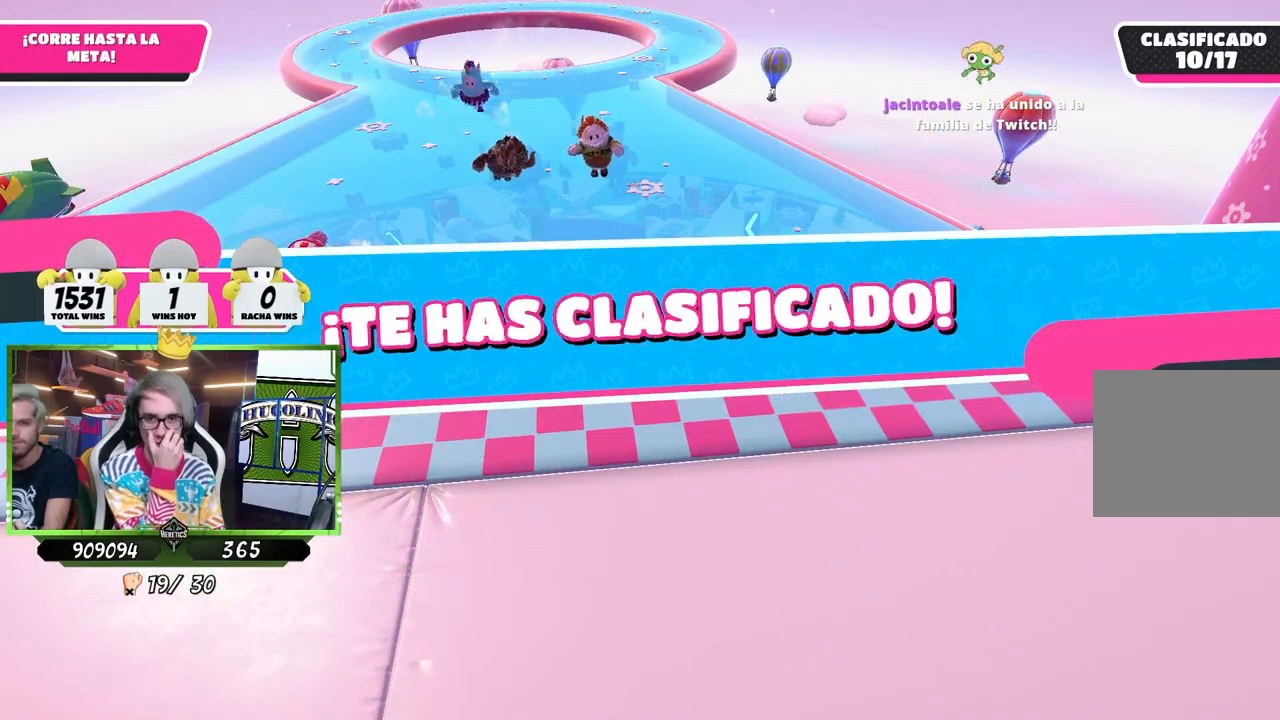
{"buttons": [], "left_stick": "center", "right_stick": "center", "events": []}